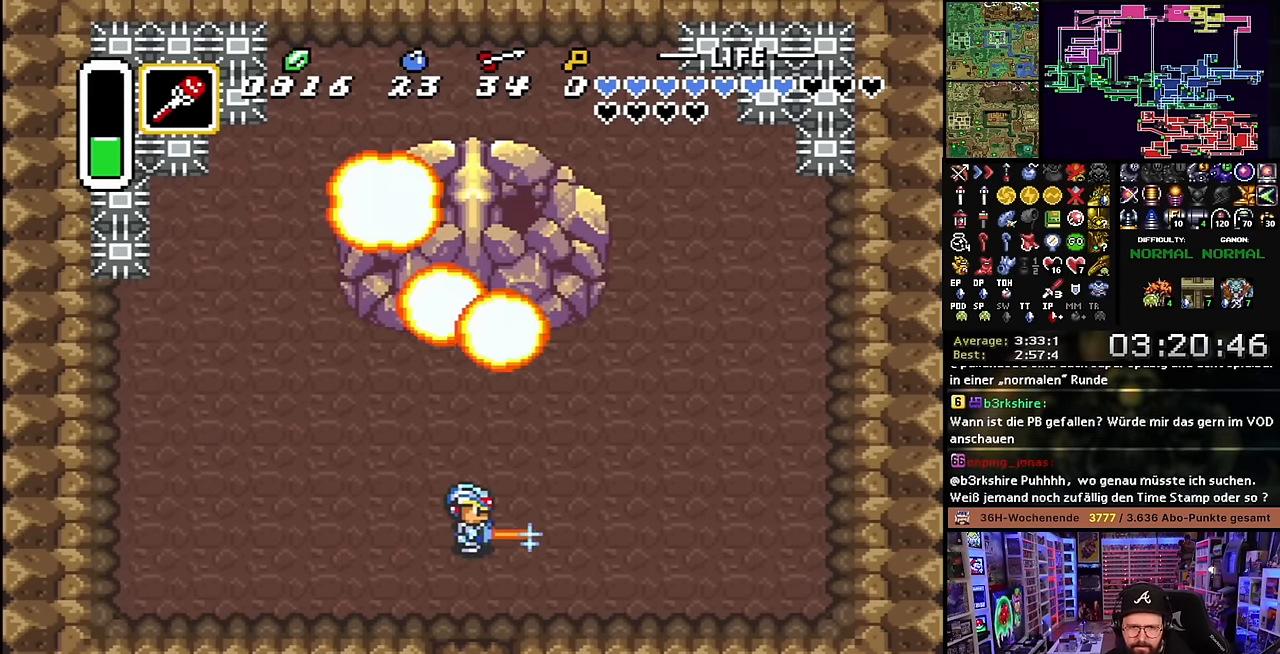
Gameplay with a controller (Nintendo layout); each line is a JSON object with the inputs held at the frame after it. "events" lists button and stick changes between this image and that frame as [ms after this image, input, new state], when the widget could be followed in between. Not read: L3 R3.
{"buttons": ["B"], "events": []}
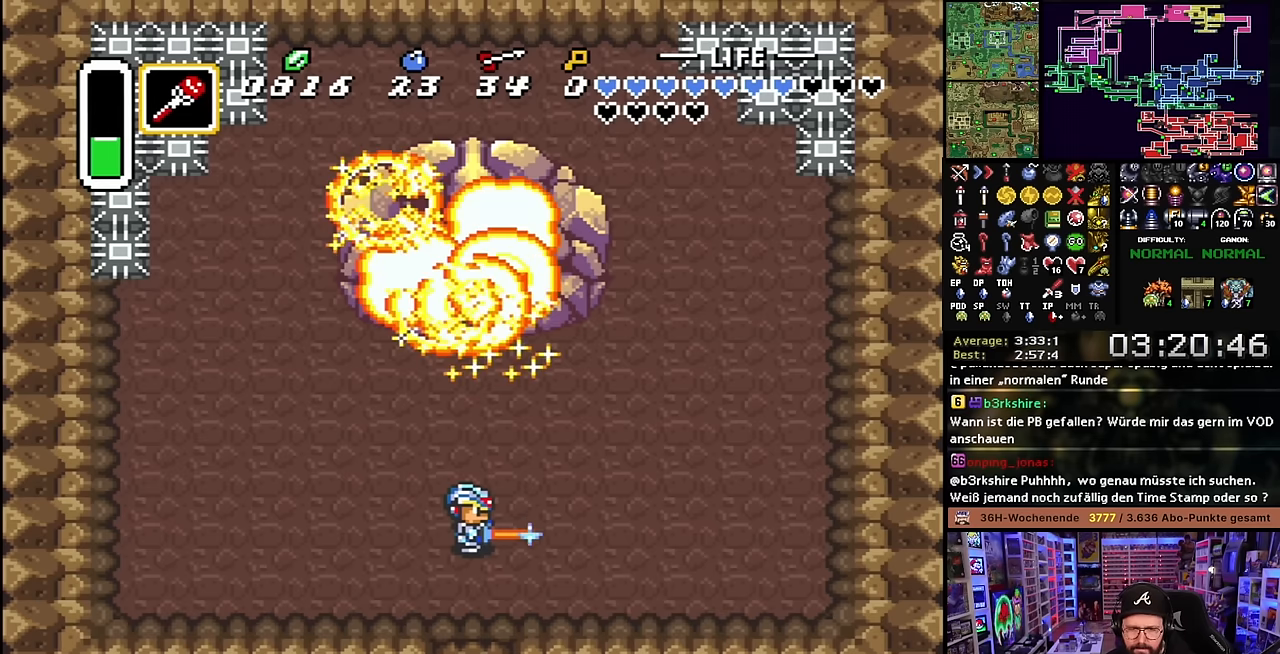
{"buttons": ["B"], "events": []}
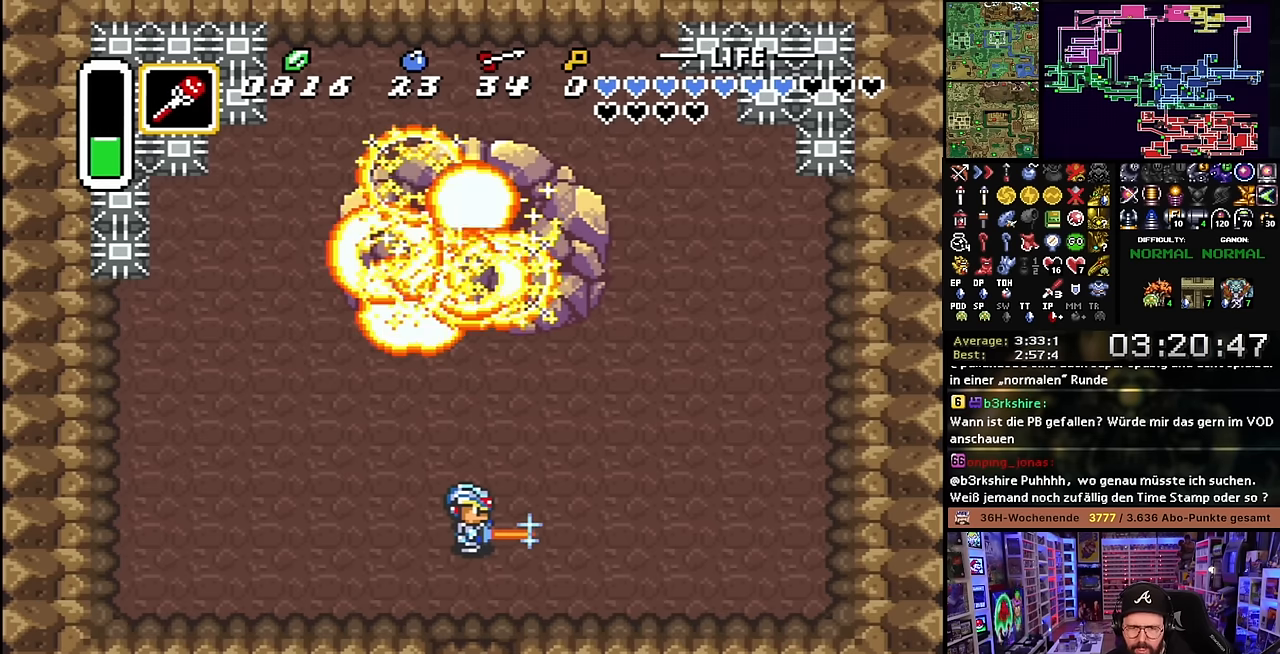
{"buttons": ["B"], "events": []}
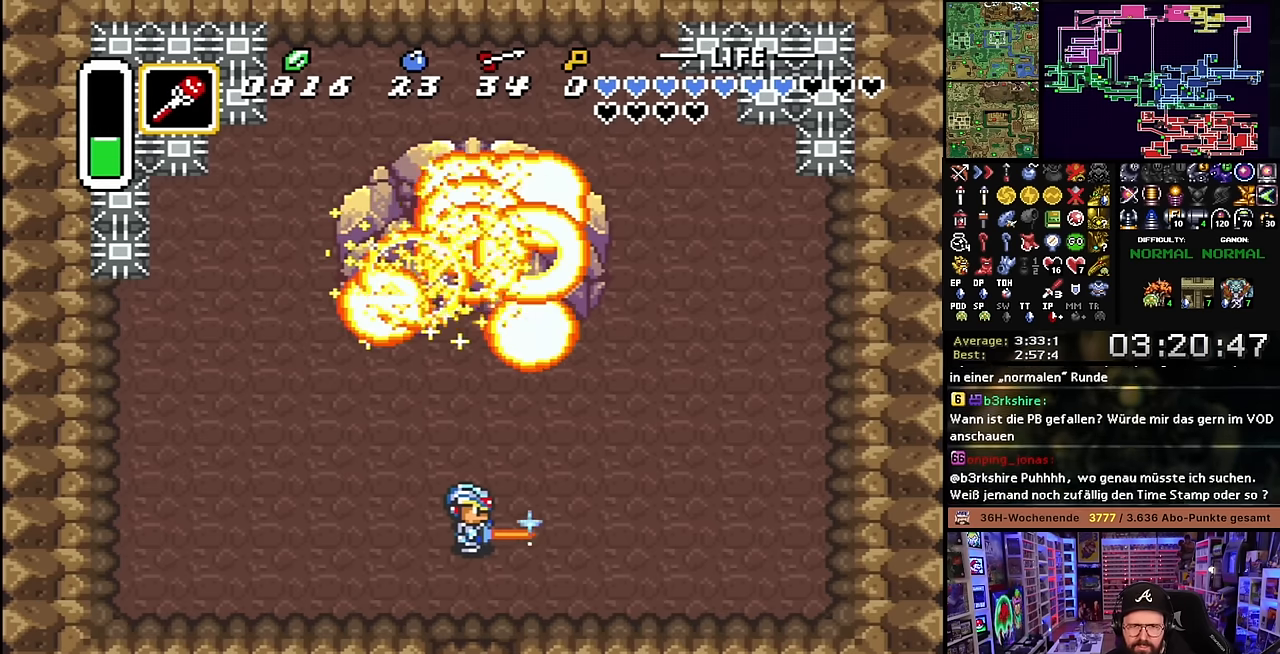
{"buttons": ["B"], "events": []}
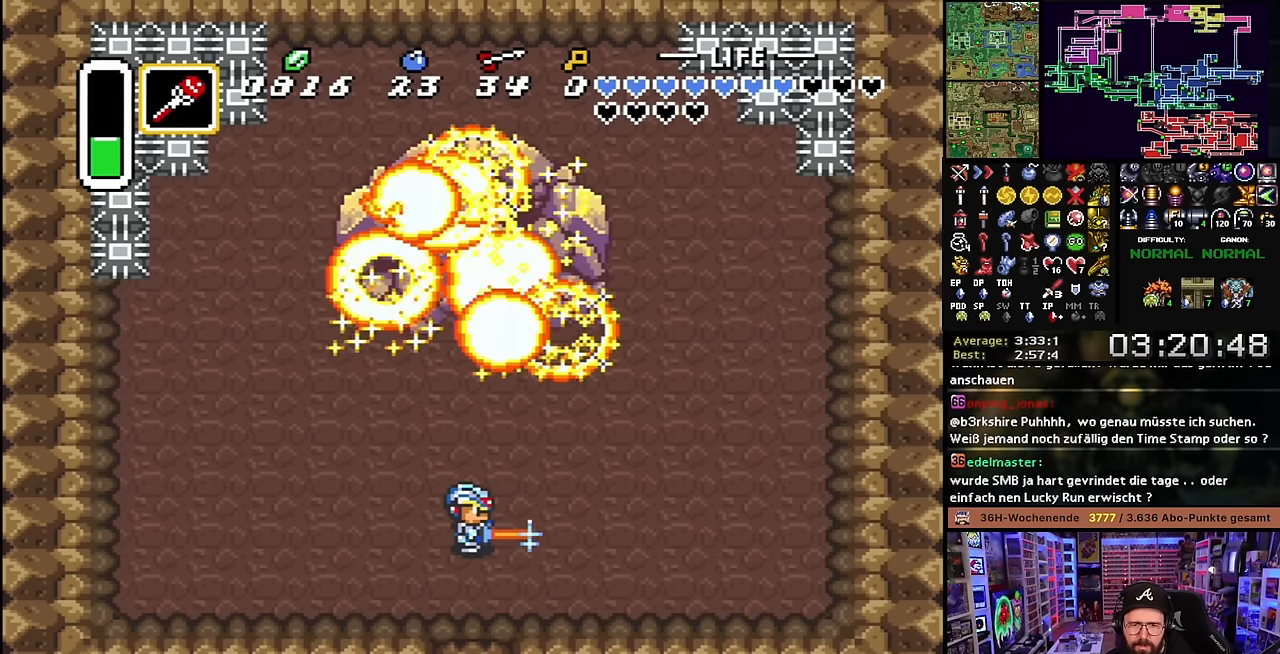
{"buttons": ["B", "DPAD_UP"], "events": [[484, "DPAD_UP", "down"]]}
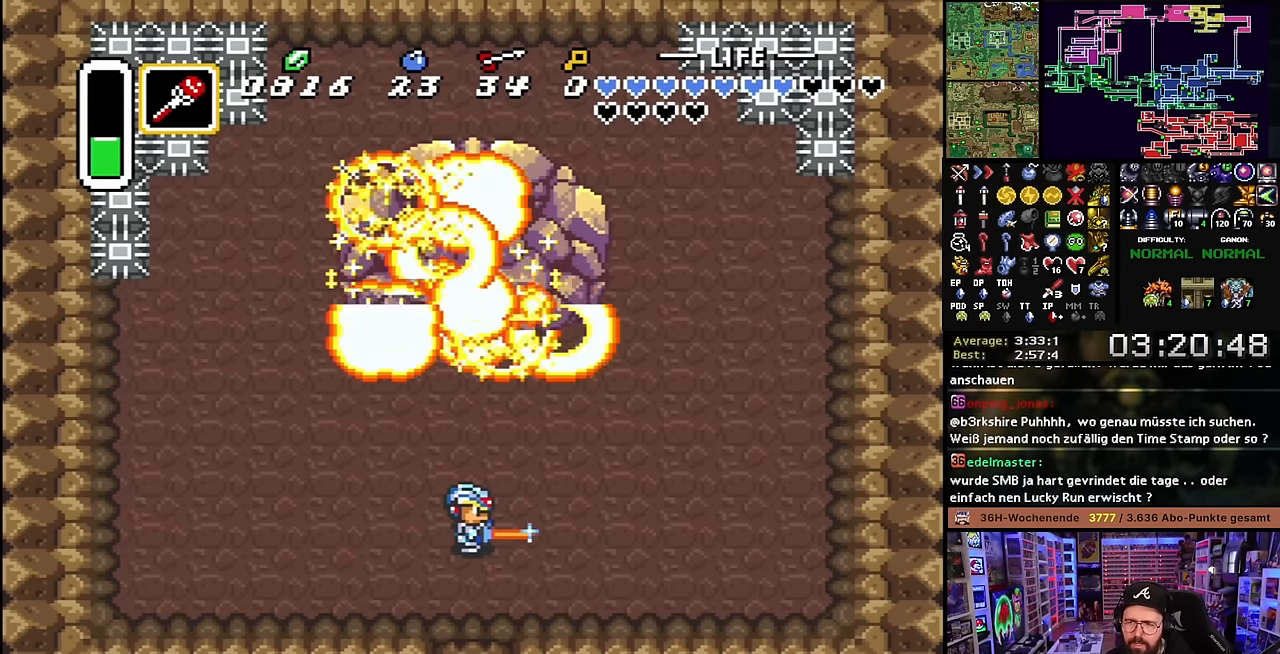
{"buttons": ["B", "DPAD_UP", "DPAD_LEFT"], "events": [[34, "DPAD_LEFT", "down"]]}
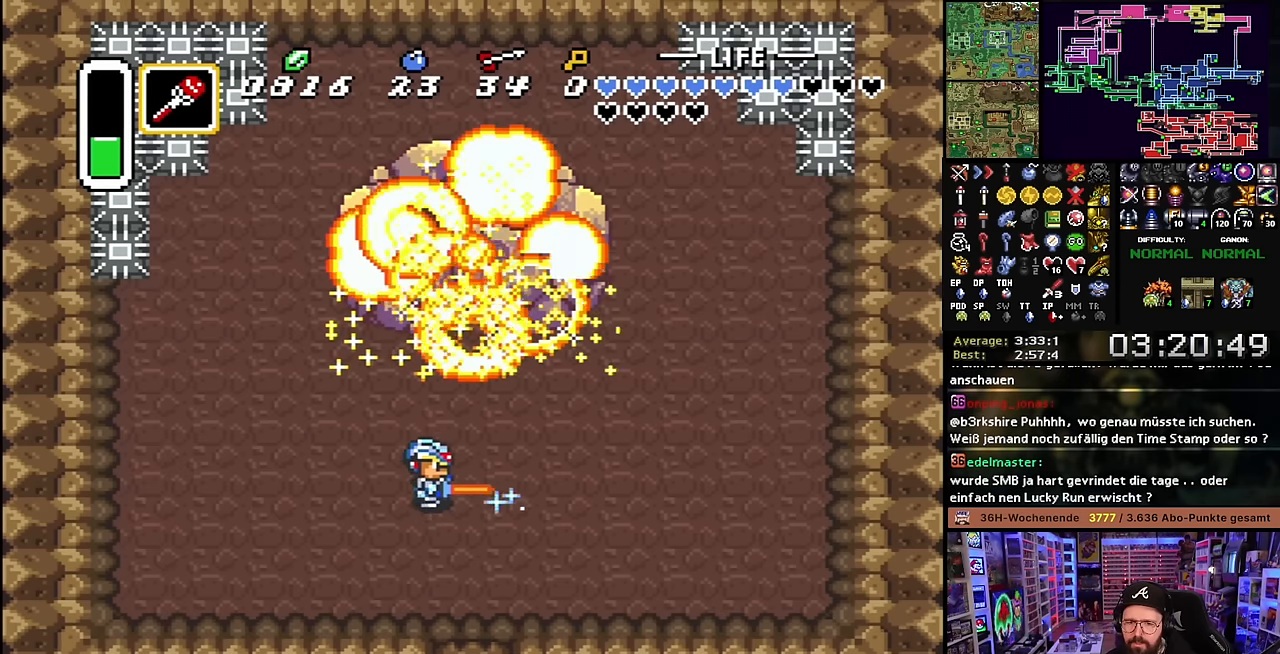
{"buttons": ["B"], "events": [[34, "DPAD_LEFT", "up"], [50, "DPAD_UP", "up"]]}
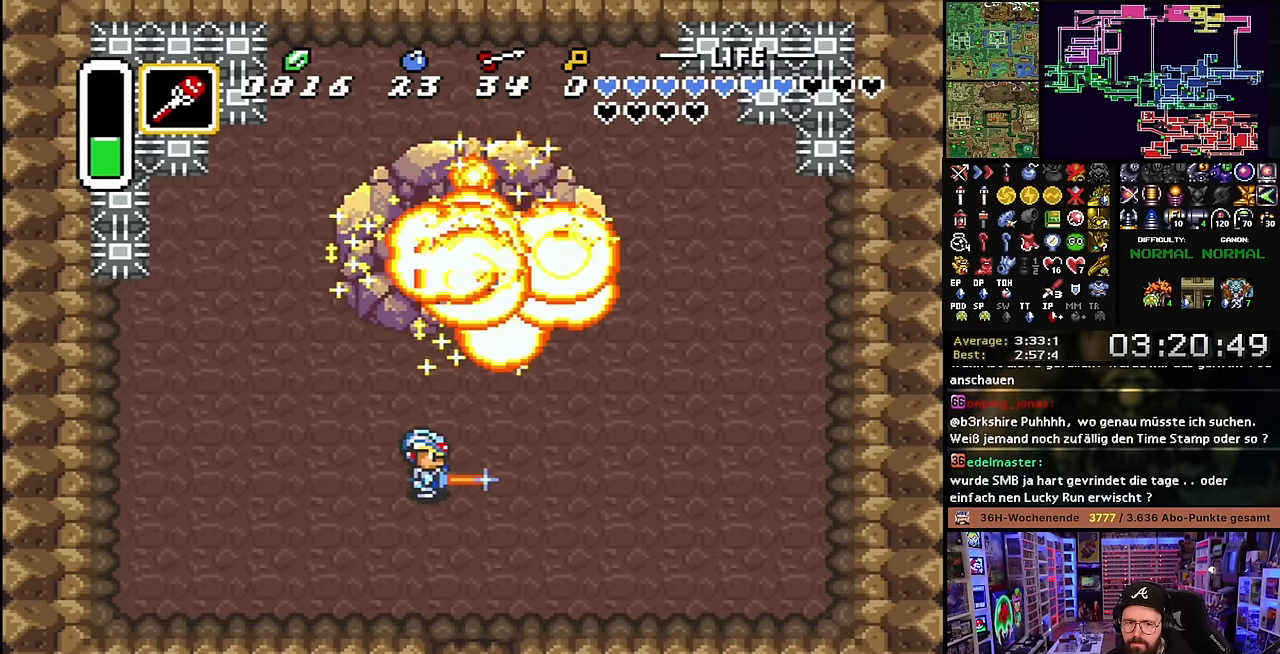
{"buttons": ["B"], "events": []}
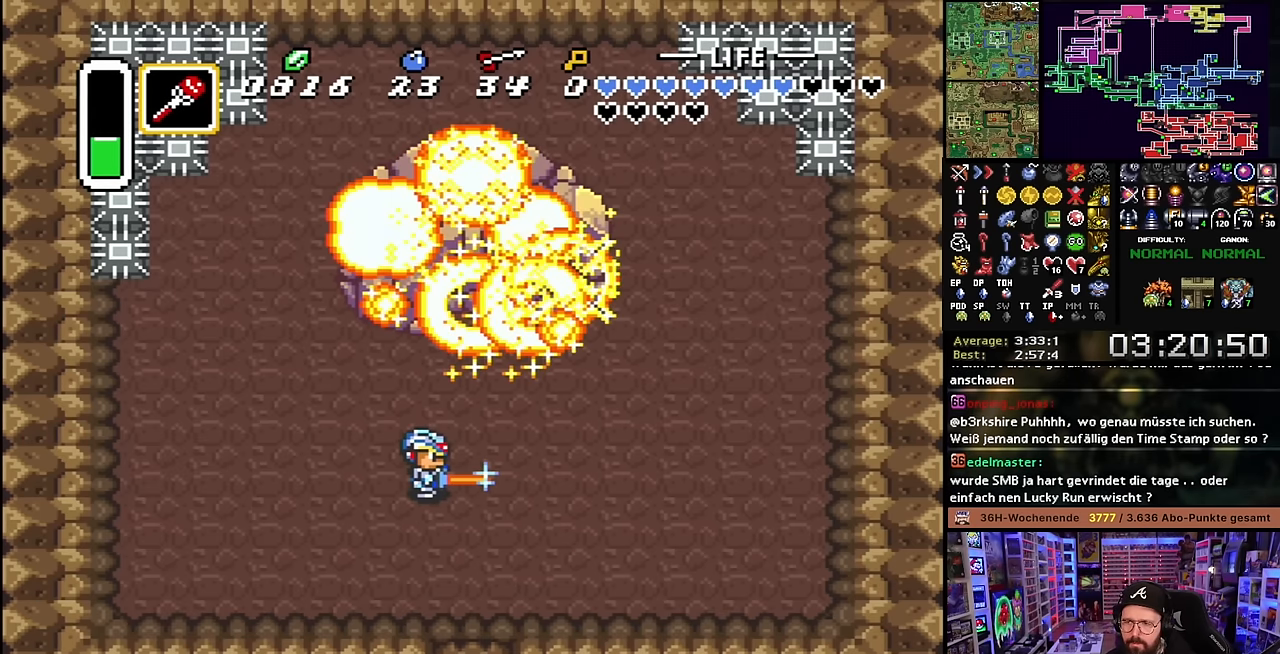
{"buttons": ["B", "DPAD_LEFT"], "events": [[150, "DPAD_RIGHT", "down"], [184, "DPAD_UP", "down"], [267, "B", "up"], [267, "DPAD_RIGHT", "up"], [267, "Y", "down"], [284, "B", "down"], [284, "DPAD_RIGHT", "down"], [284, "Y", "up"], [350, "DPAD_RIGHT", "up"], [350, "DPAD_UP", "up"], [500, "DPAD_LEFT", "down"]]}
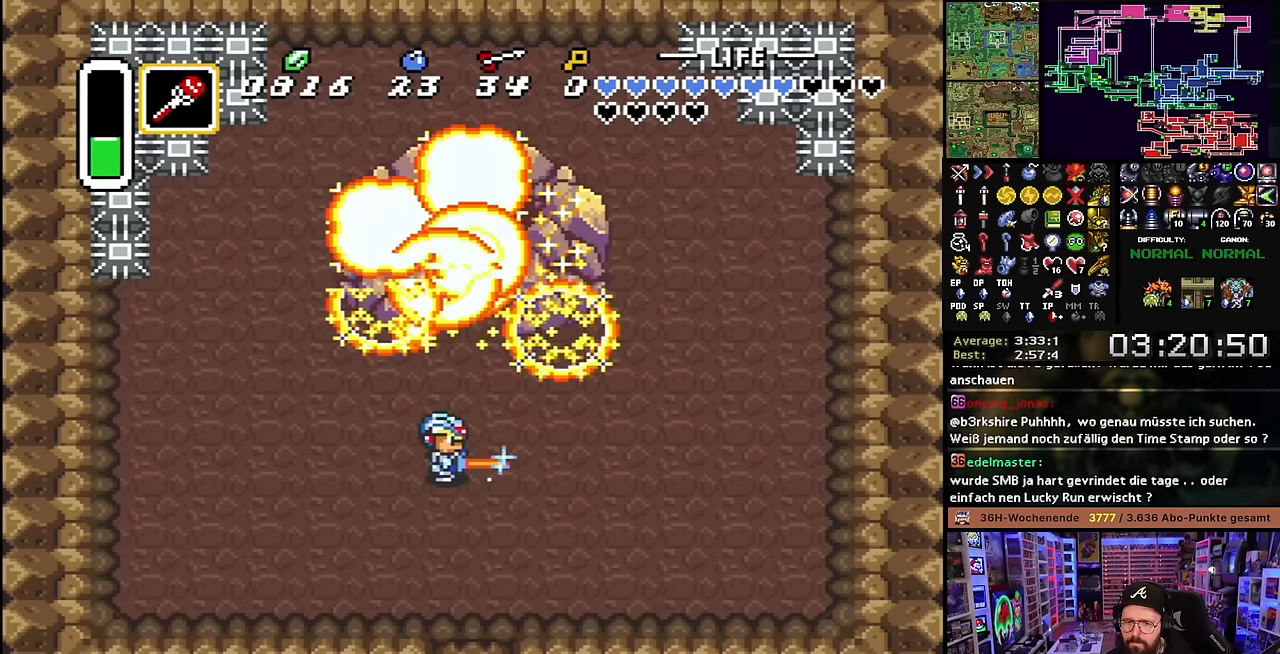
{"buttons": ["B"], "events": [[34, "DPAD_UP", "down"], [134, "DPAD_UP", "up"], [184, "DPAD_LEFT", "up"], [200, "DPAD_LEFT", "down"], [217, "DPAD_LEFT", "up"]]}
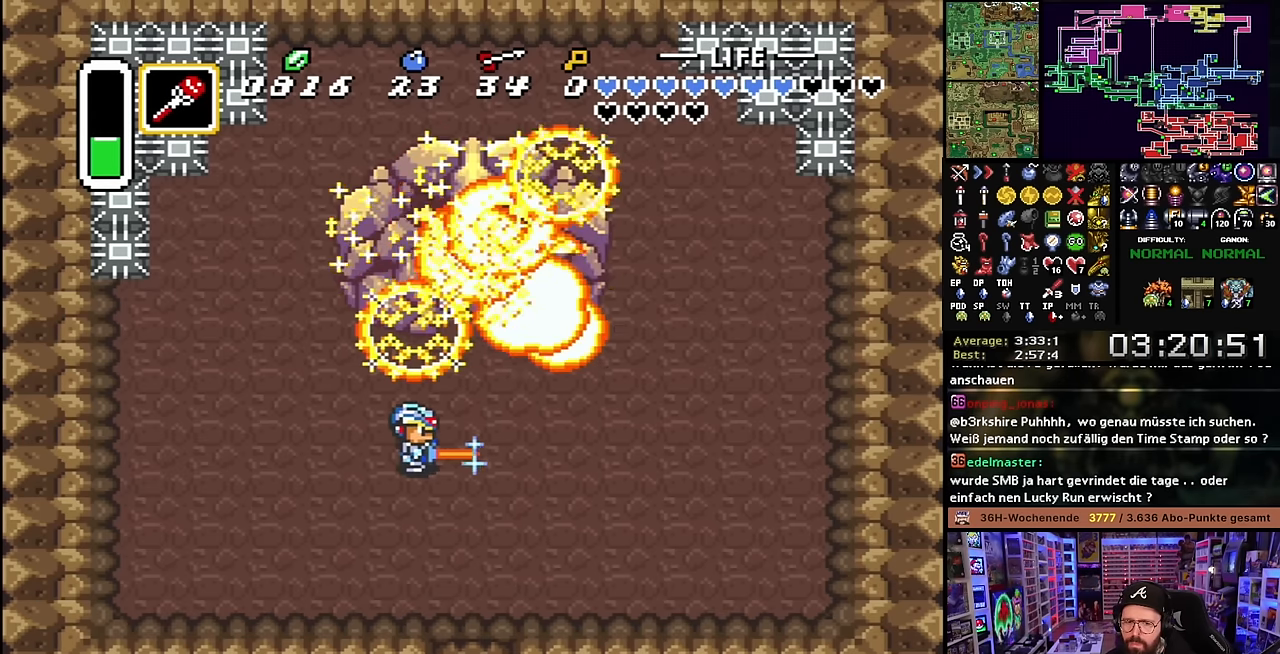
{"buttons": ["B"], "events": []}
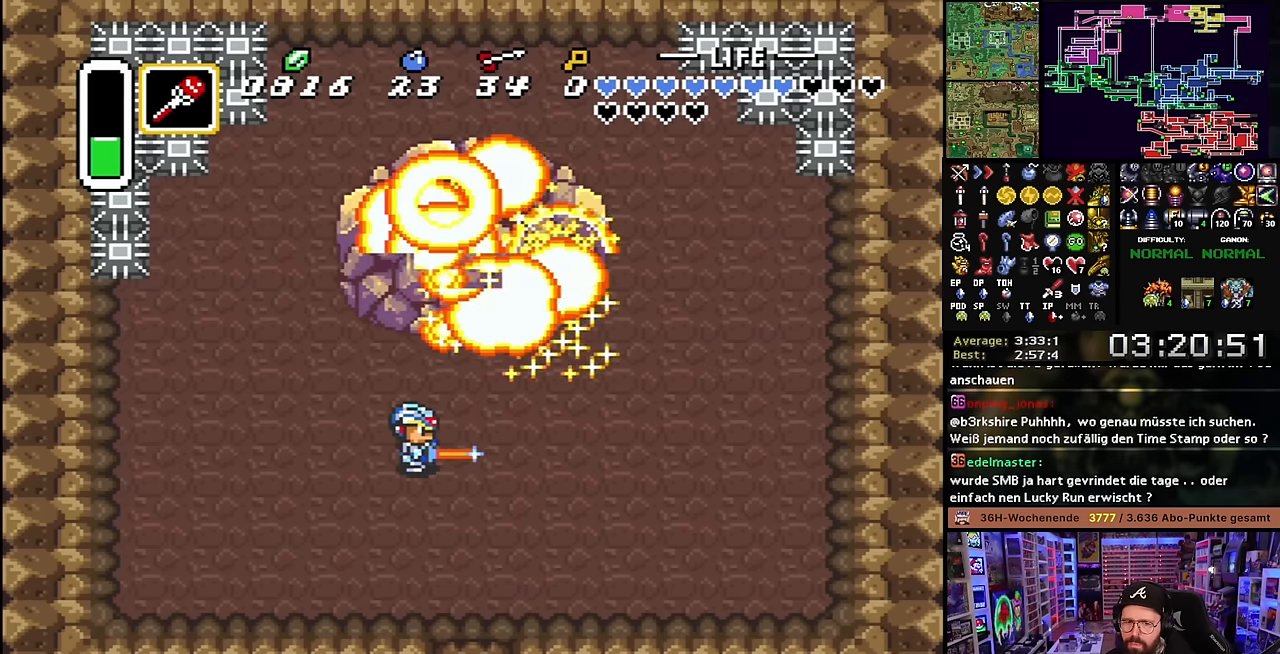
{"buttons": ["B"], "events": []}
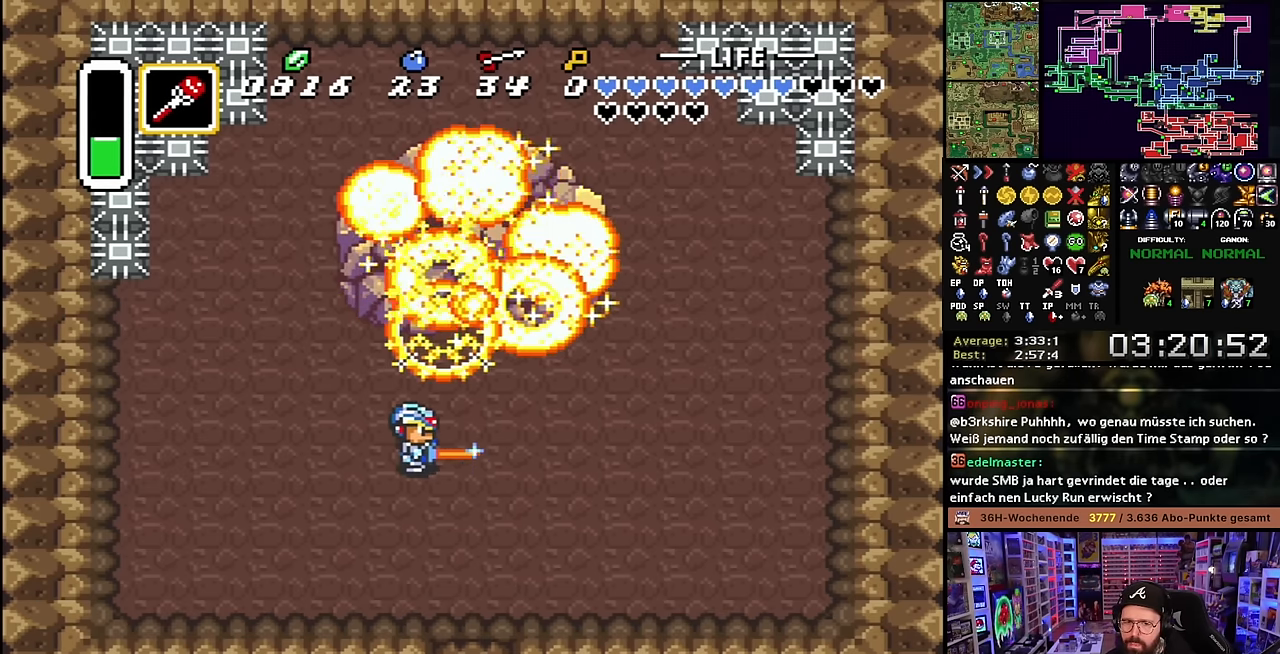
{"buttons": ["B"], "events": []}
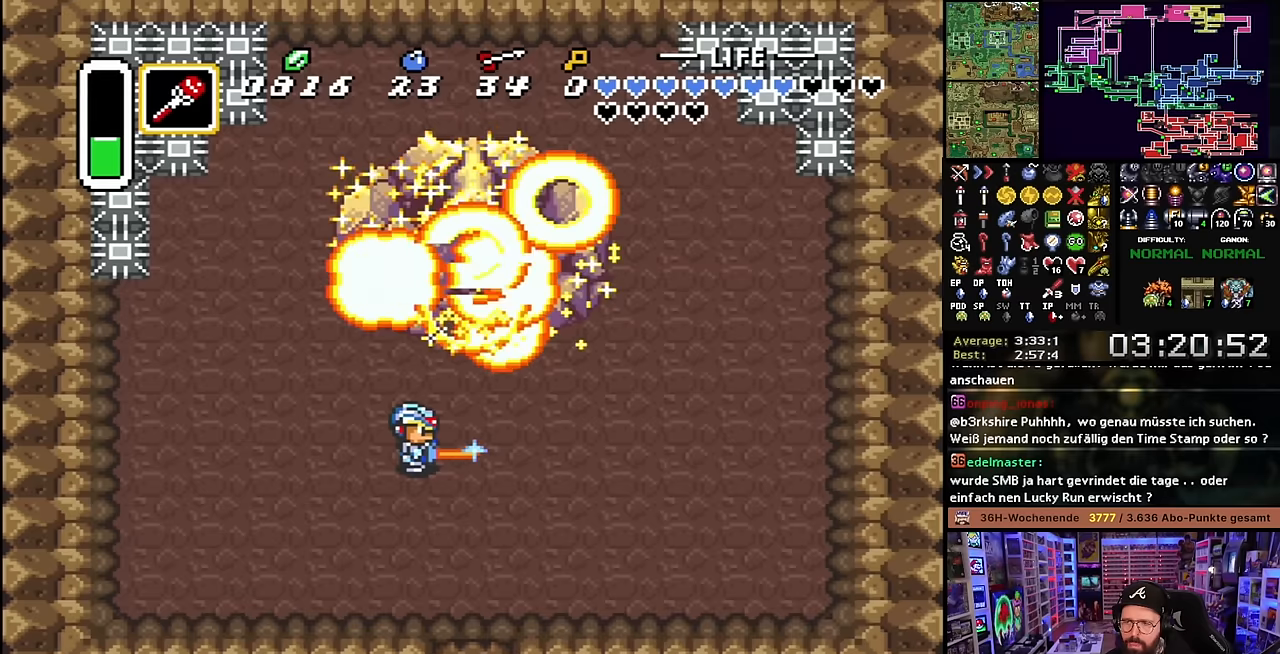
{"buttons": ["B"], "events": [[266, "DPAD_DOWN", "down"], [383, "DPAD_DOWN", "up"]]}
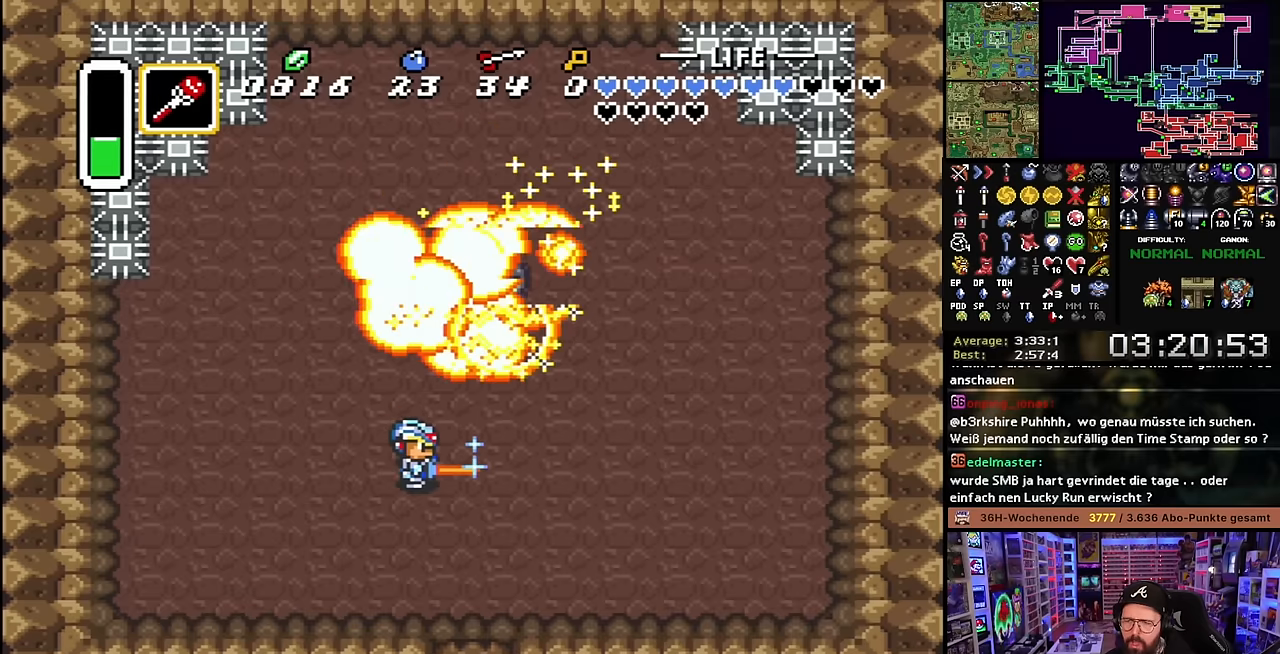
{"buttons": [], "events": [[116, "DPAD_RIGHT", "down"], [200, "DPAD_RIGHT", "up"], [333, "B", "up"], [416, "B", "down"], [483, "B", "up"]]}
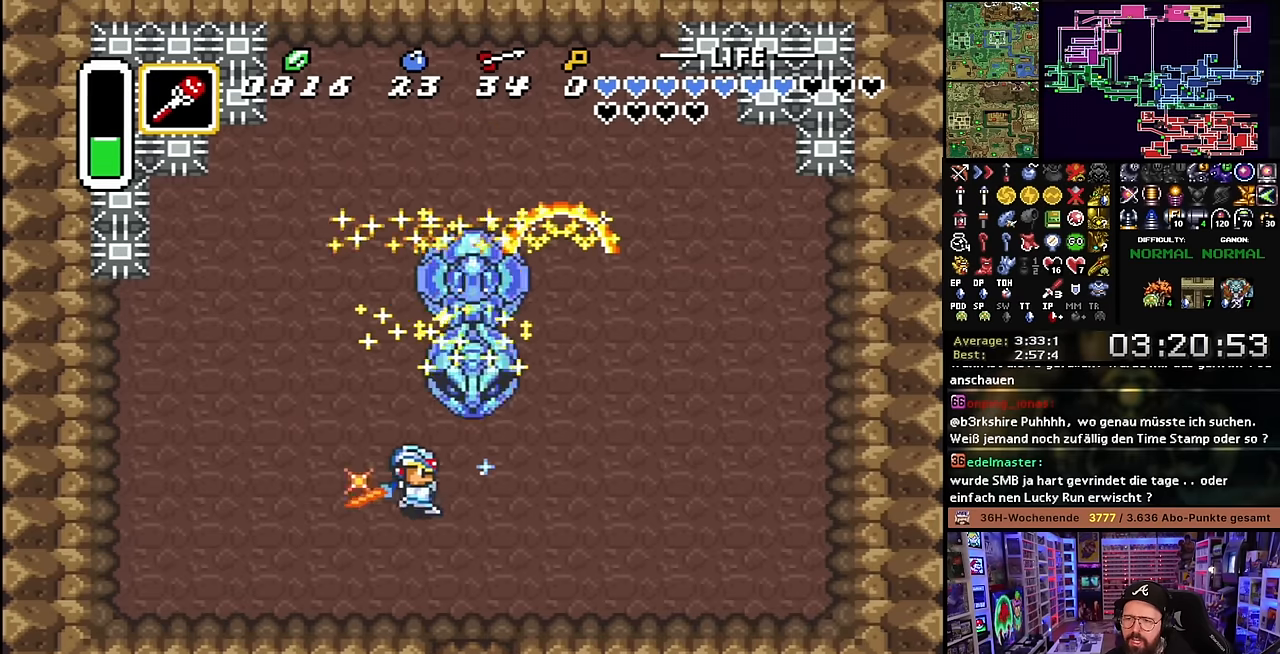
{"buttons": ["DPAD_UP"], "events": [[66, "B", "down"], [166, "B", "up"], [216, "B", "down"], [400, "B", "up"], [483, "DPAD_UP", "down"]]}
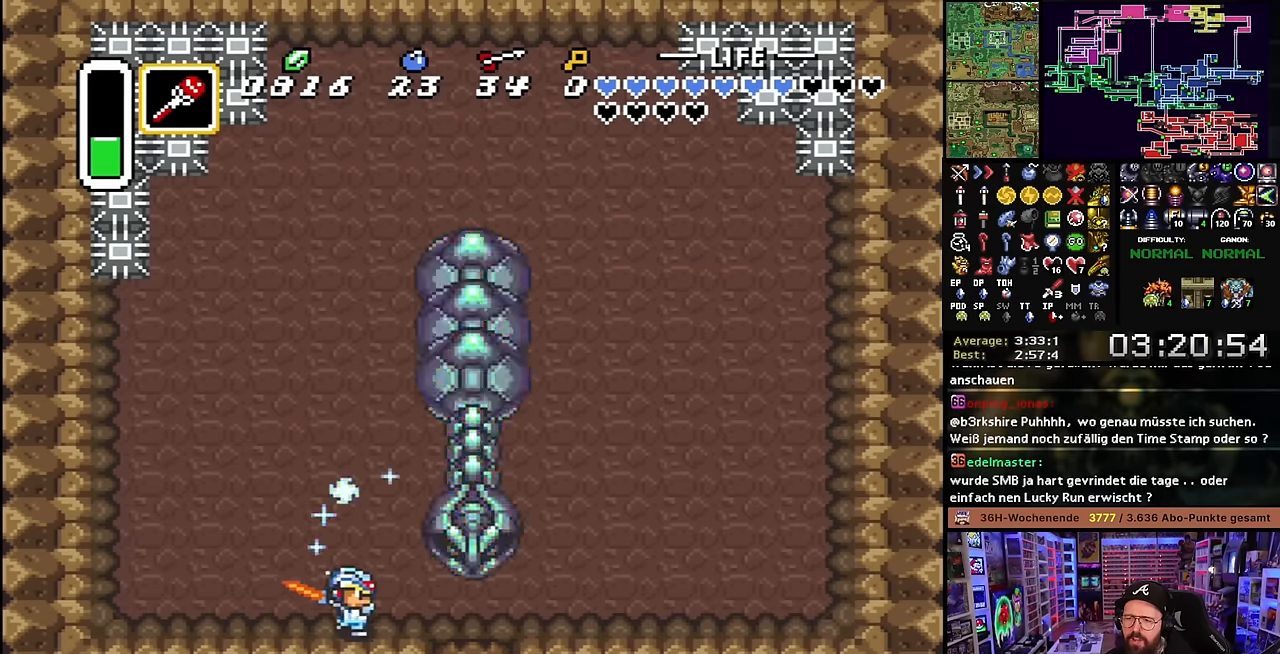
{"buttons": ["DPAD_UP"], "events": []}
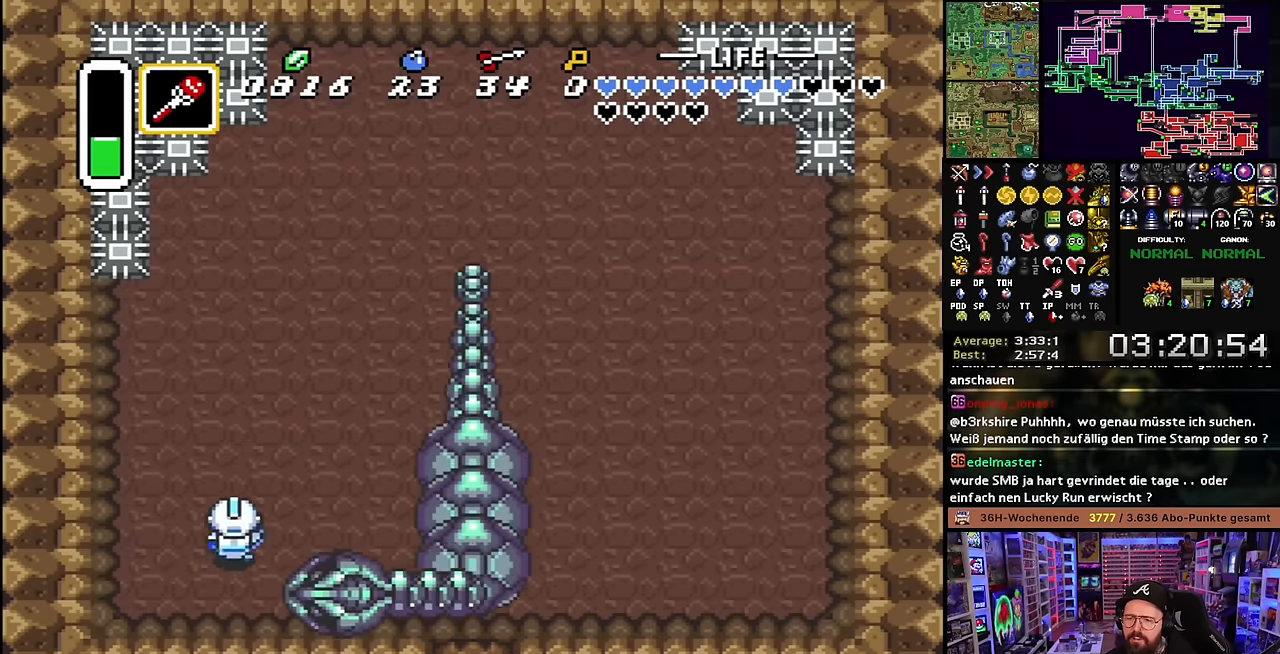
{"buttons": ["DPAD_DOWN"], "events": [[116, "DPAD_DOWN", "down"], [116, "DPAD_UP", "up"], [166, "B", "down"], [216, "DPAD_DOWN", "up"], [250, "B", "up"], [300, "DPAD_DOWN", "down"]]}
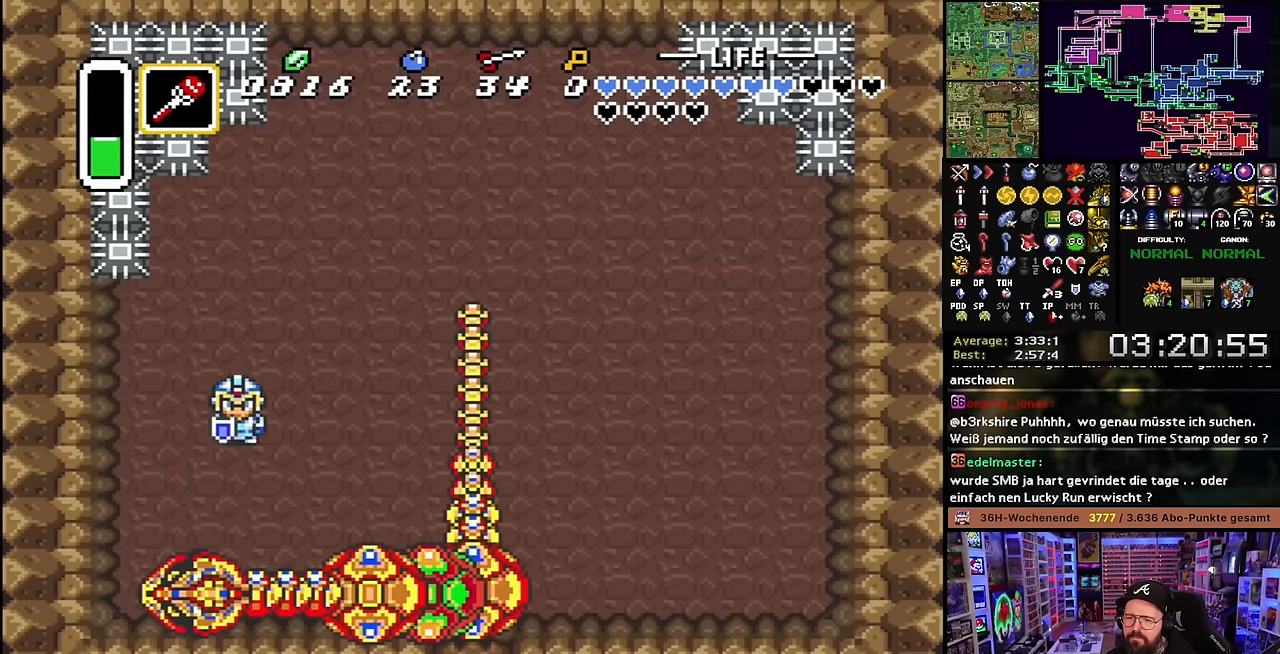
{"buttons": ["DPAD_RIGHT"], "events": [[166, "DPAD_RIGHT", "down"], [266, "DPAD_DOWN", "up"], [266, "DPAD_RIGHT", "up"], [266, "DPAD_UP", "down"], [266, "SELECT", "down"], [283, "DPAD_RIGHT", "down"], [283, "DPAD_UP", "up"], [283, "SELECT", "up"]]}
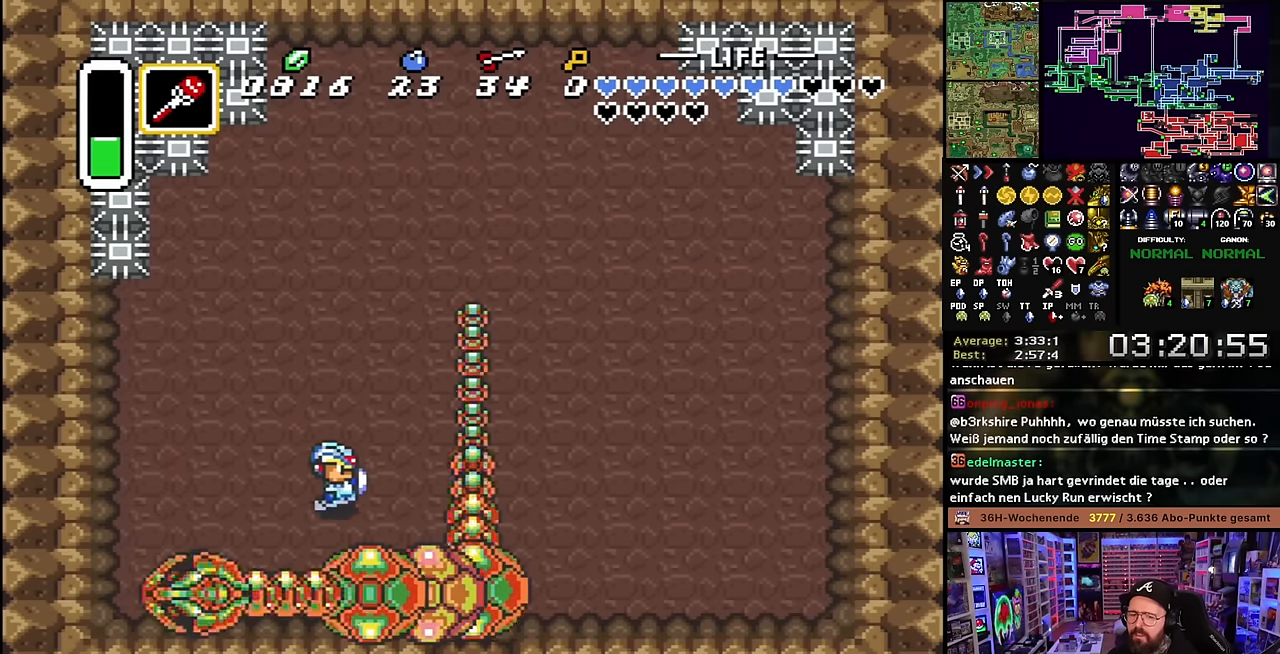
{"buttons": [], "events": [[16, "DPAD_UP", "down"], [183, "DPAD_RIGHT", "up"], [200, "DPAD_RIGHT", "down"], [500, "DPAD_RIGHT", "up"], [500, "DPAD_UP", "up"]]}
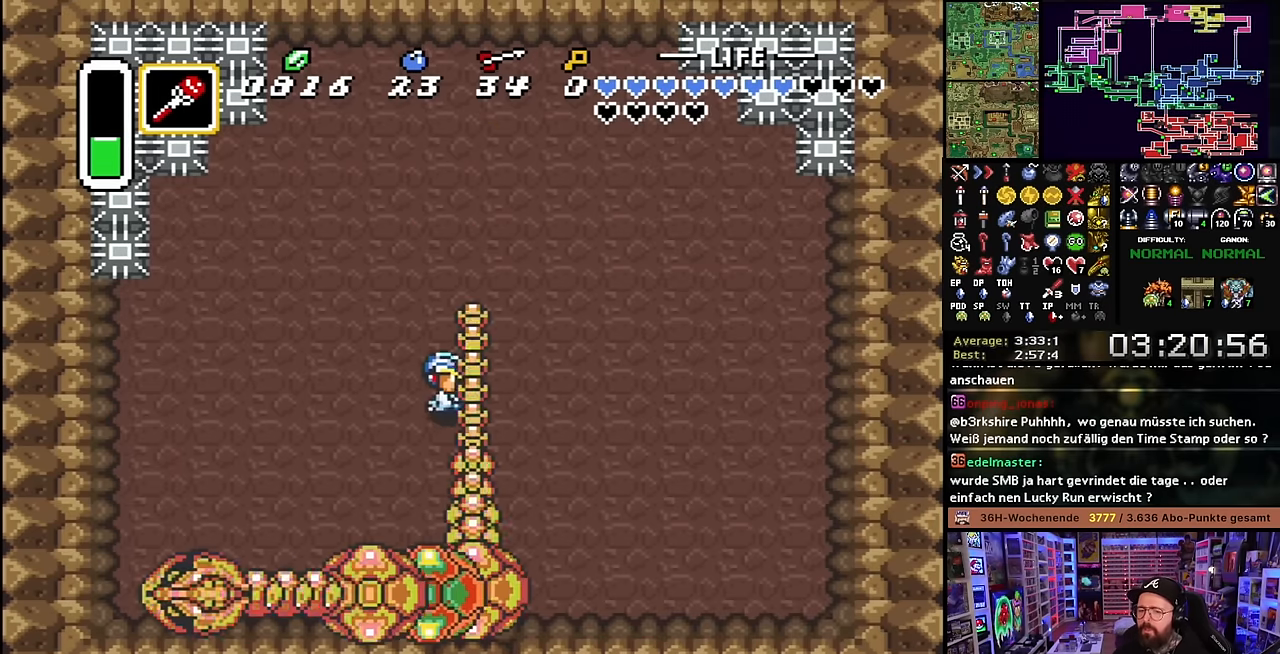
{"buttons": [], "events": []}
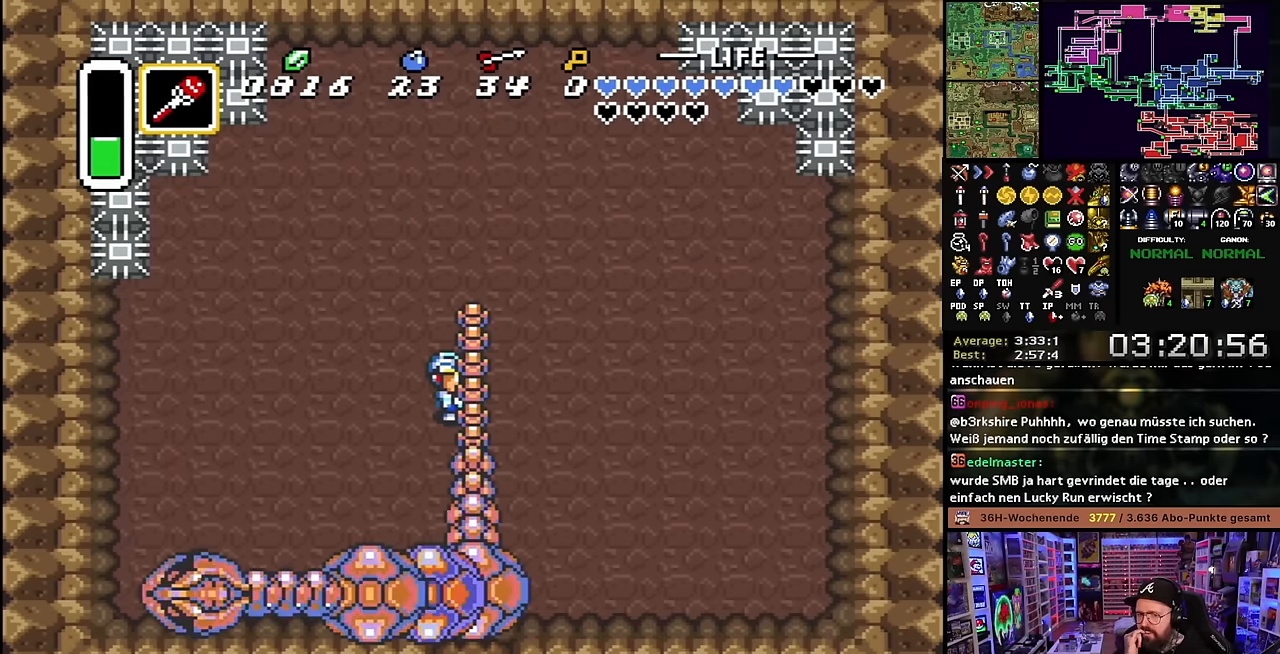
{"buttons": [], "events": []}
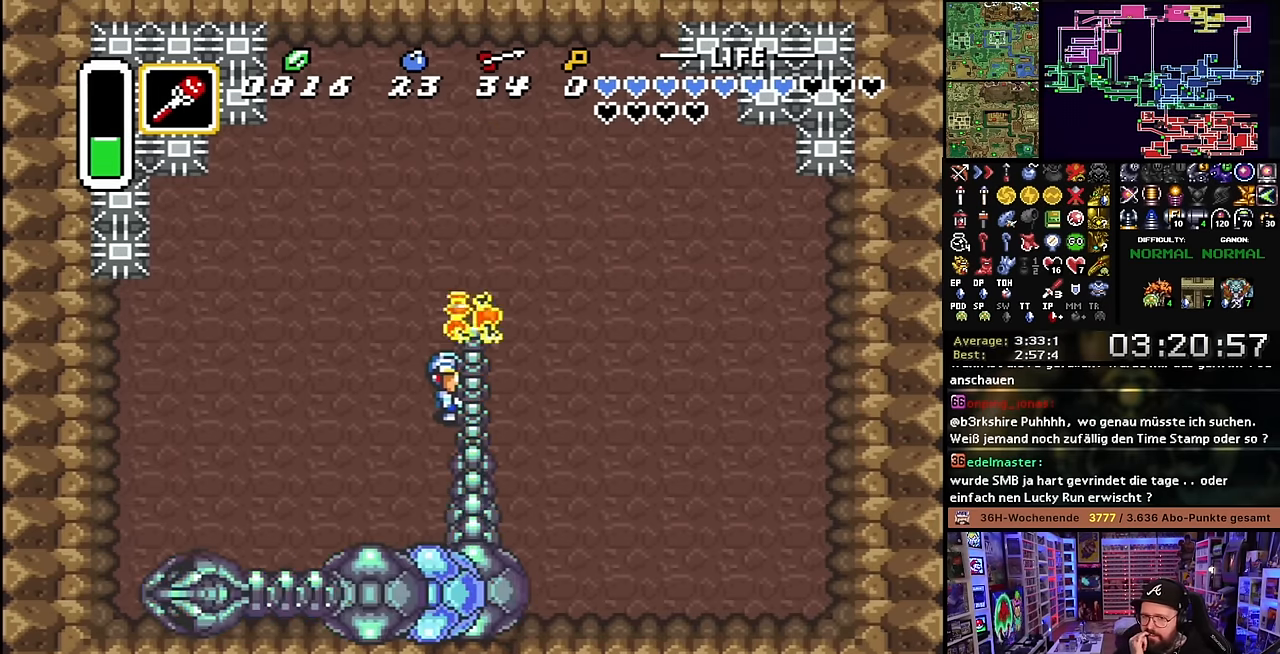
{"buttons": [], "events": []}
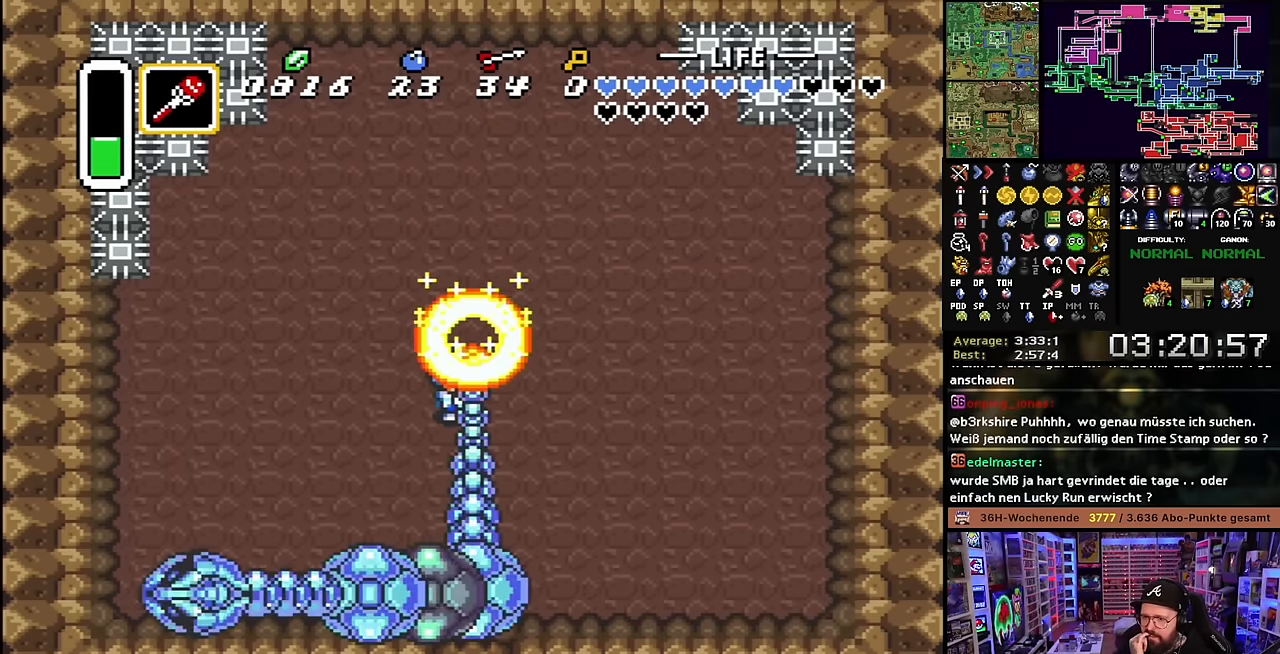
{"buttons": [], "events": []}
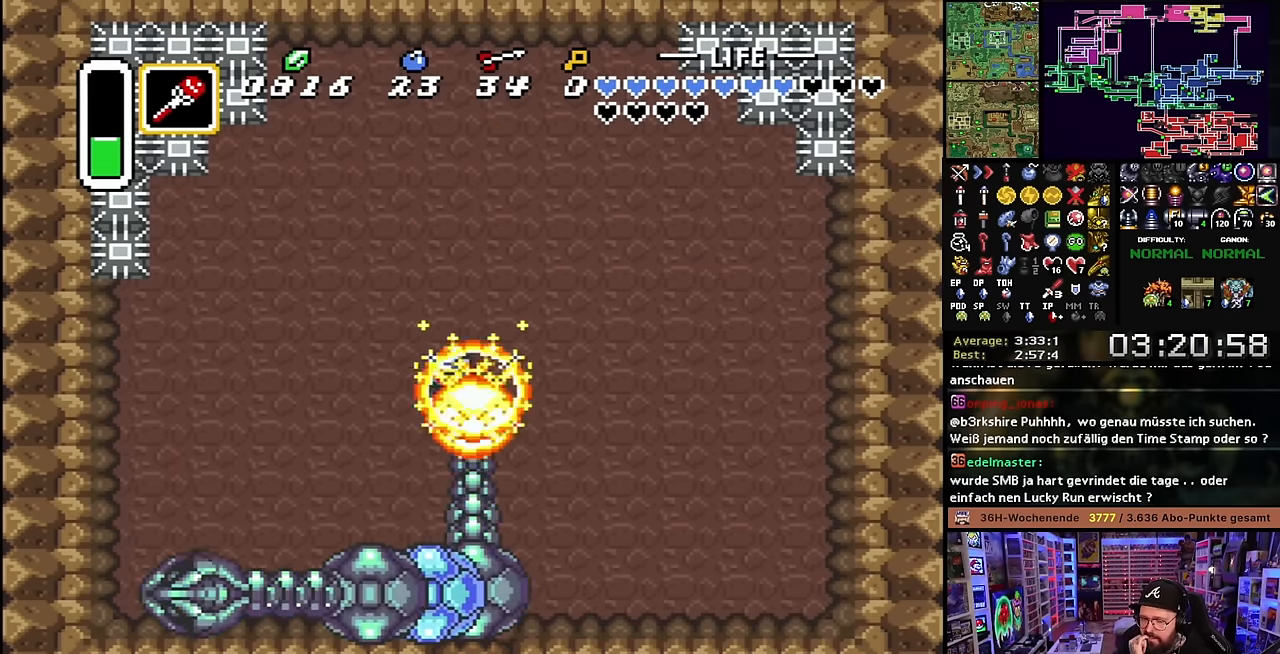
{"buttons": [], "events": []}
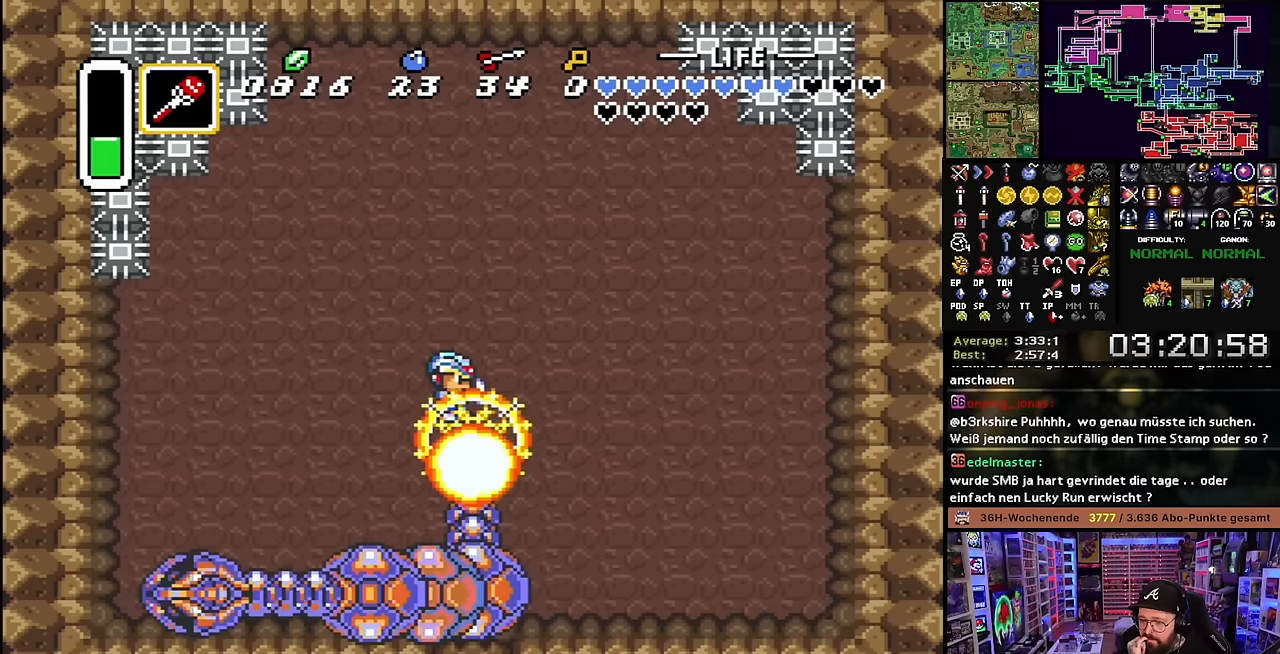
{"buttons": [], "events": []}
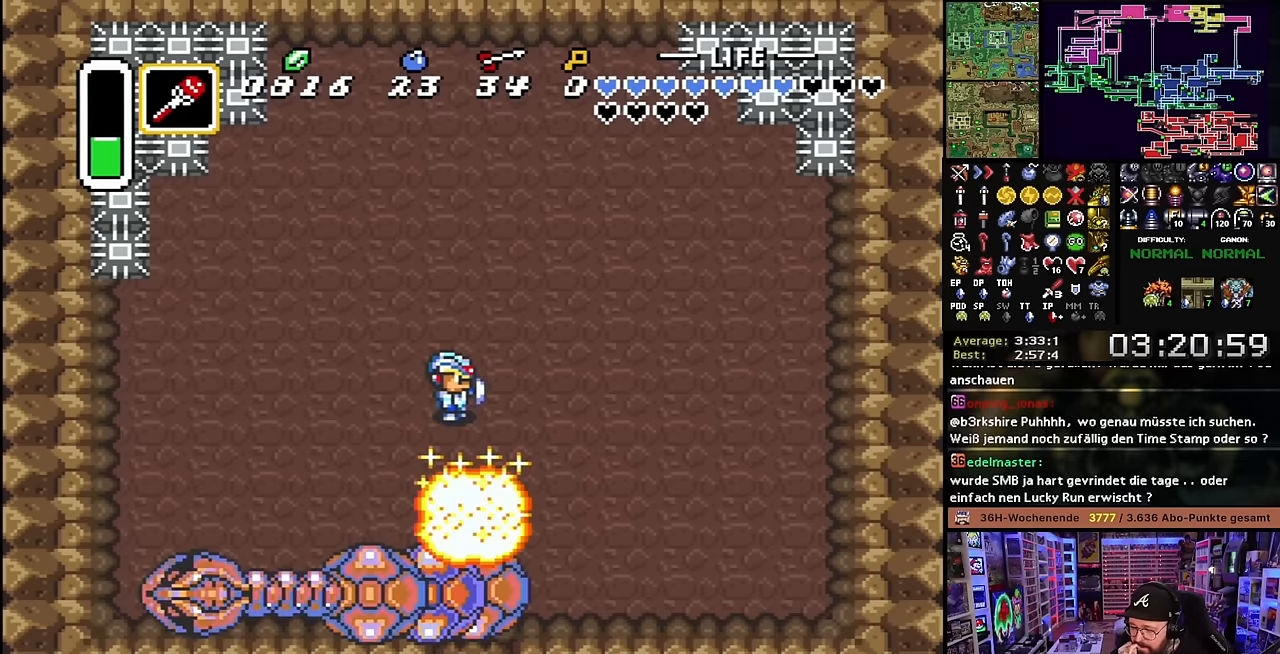
{"buttons": [], "events": []}
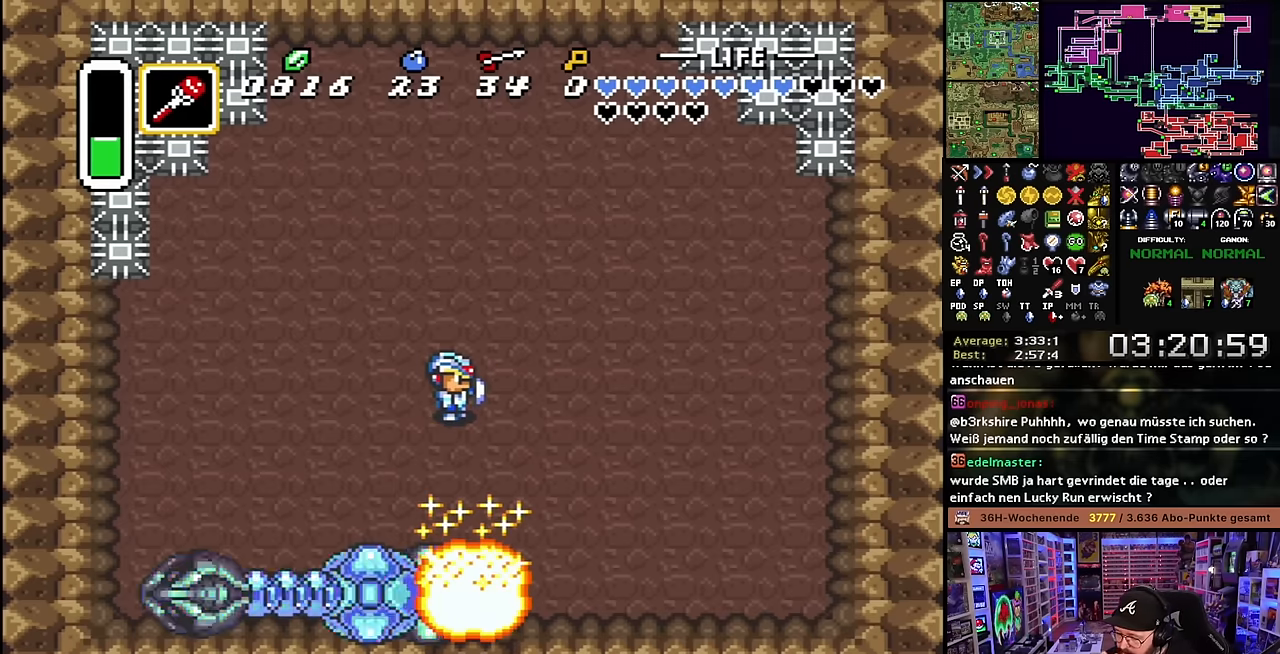
{"buttons": ["DPAD_DOWN"], "events": [[417, "DPAD_DOWN", "down"]]}
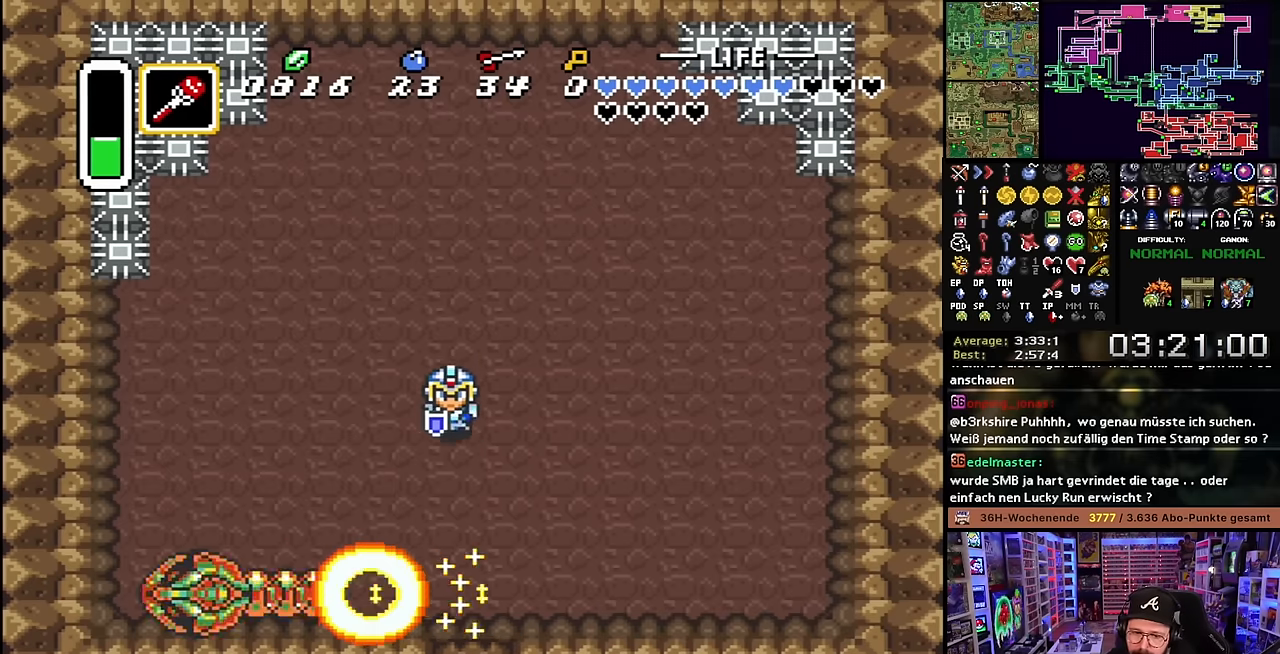
{"buttons": [], "events": [[217, "DPAD_DOWN", "up"]]}